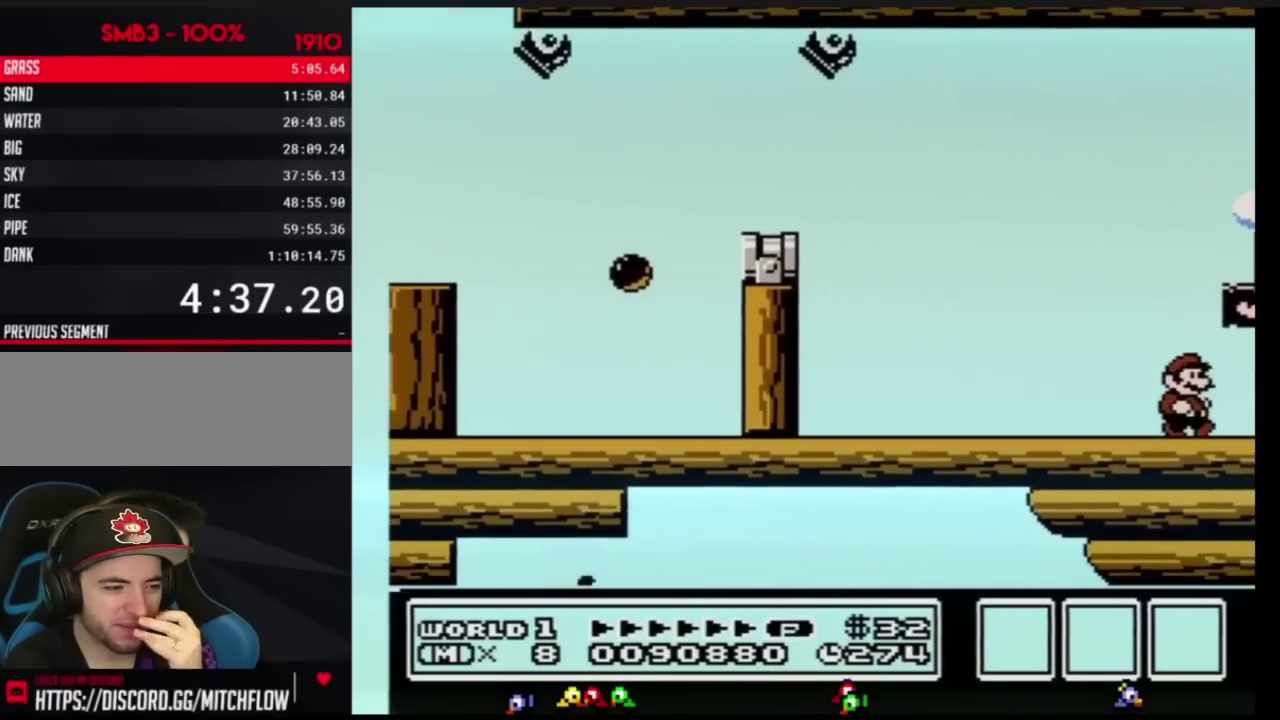
Gameplay with a controller (Nintendo layout); each line is a JSON object with the inputs held at the frame after it. "events" lists button and stick changes between this image and that frame as [ms after this image, input, new state], when the widget could be followed in between. Not read: L3 R3.
{"buttons": ["B", "DPAD_RIGHT"], "events": [[50, "B", "down"], [83, "B", "up"], [150, "B", "down"], [184, "B", "up"], [234, "B", "down"], [300, "B", "up"], [300, "DPAD_RIGHT", "up"], [334, "DPAD_RIGHT", "down"], [367, "B", "down"], [400, "B", "up"], [484, "B", "down"]]}
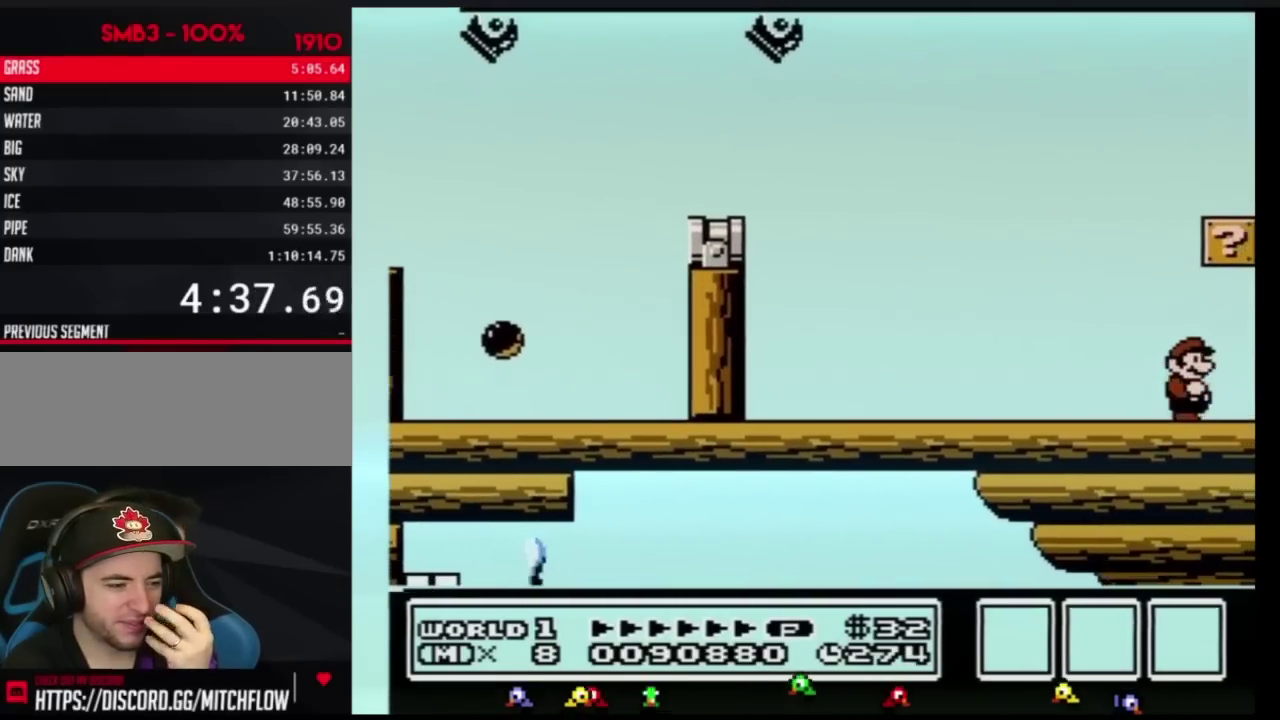
{"buttons": ["A", "DPAD_RIGHT"], "events": [[16, "B", "up"], [333, "A", "down"], [333, "B", "down"], [483, "B", "up"]]}
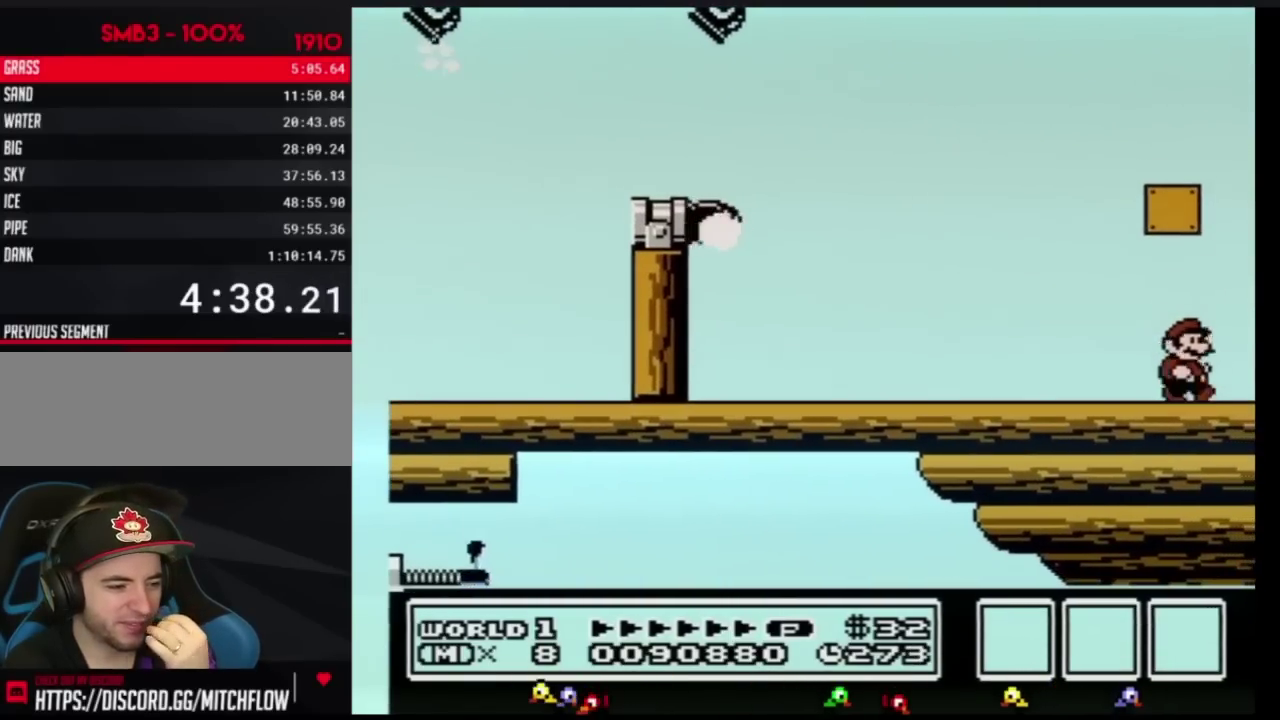
{"buttons": ["A", "B"], "events": [[17, "A", "up"], [150, "B", "down"], [167, "A", "down"], [200, "DPAD_LEFT", "down"], [200, "DPAD_RIGHT", "up"], [417, "DPAD_LEFT", "up"]]}
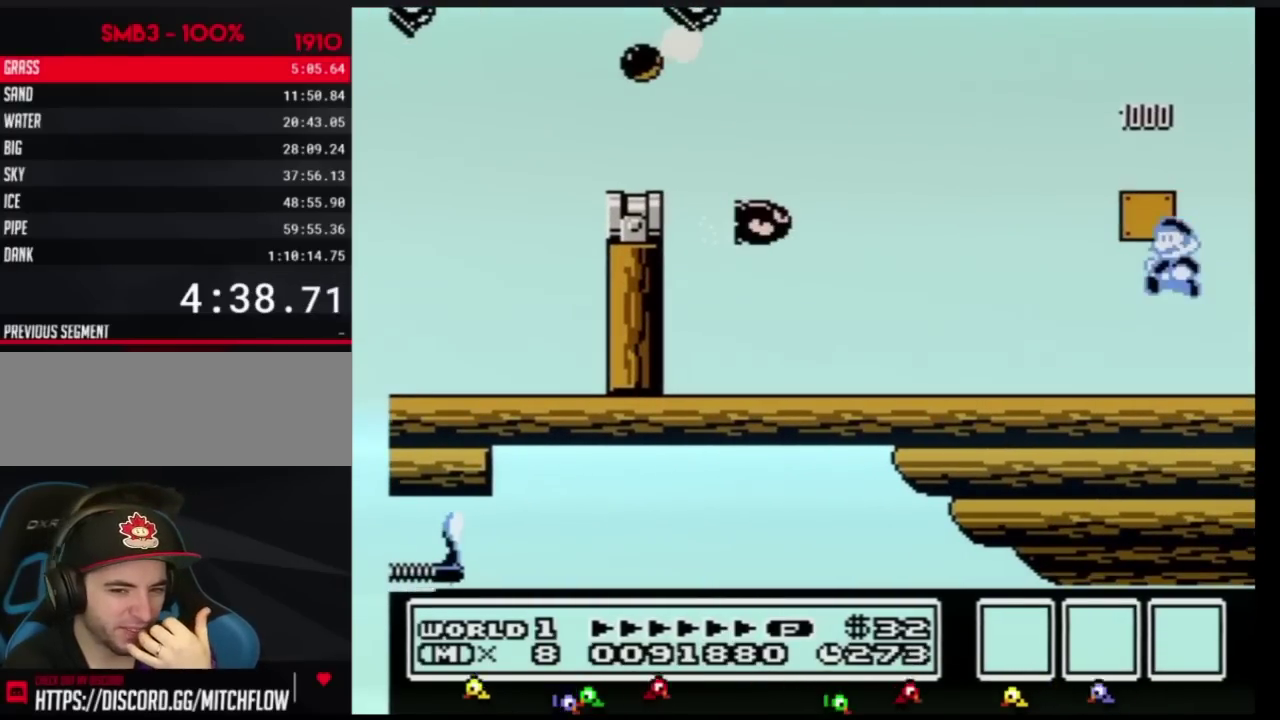
{"buttons": ["DPAD_RIGHT"], "events": [[166, "A", "up"], [166, "B", "up"], [183, "DPAD_RIGHT", "down"]]}
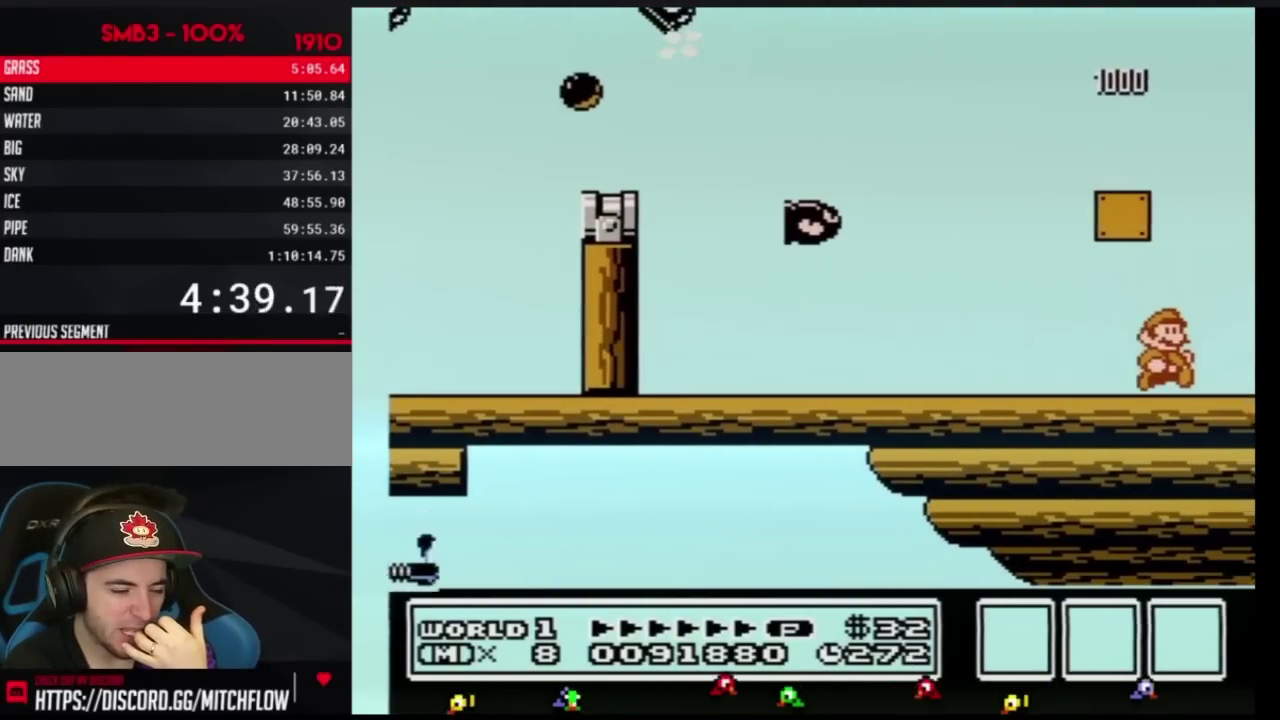
{"buttons": ["DPAD_RIGHT"], "events": []}
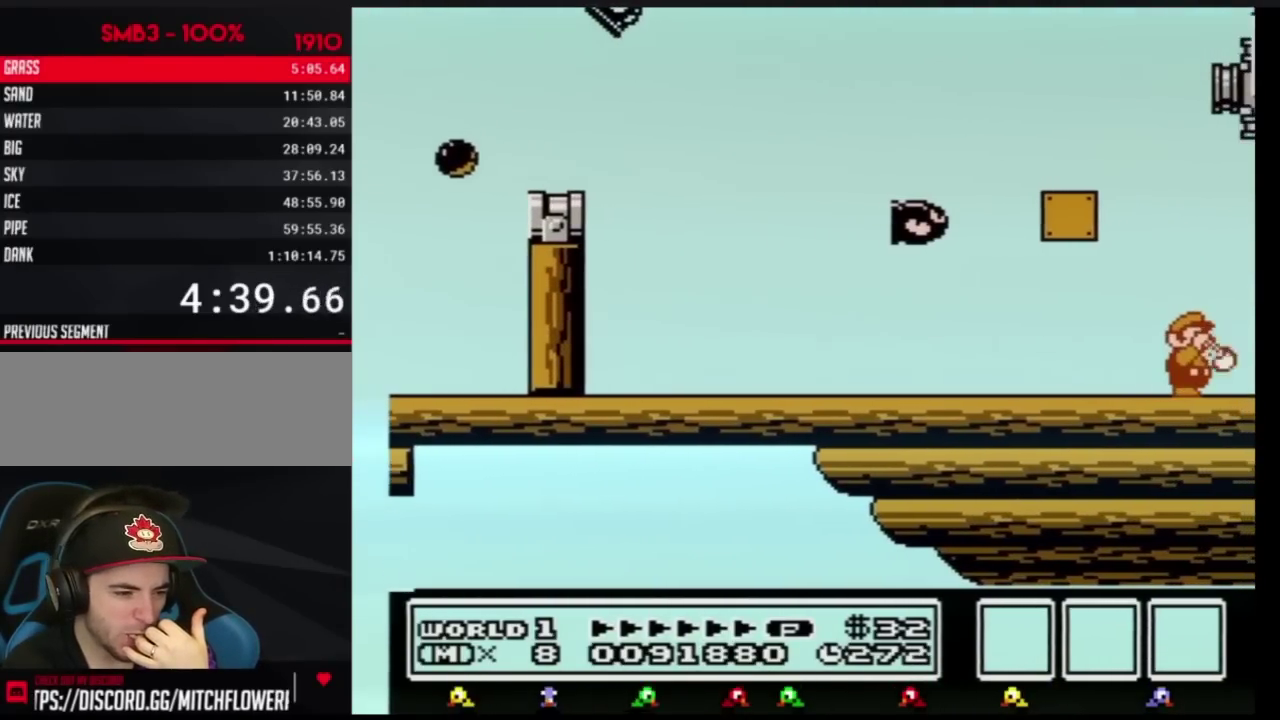
{"buttons": ["B", "DPAD_RIGHT"], "events": [[267, "B", "down"], [400, "B", "up"], [450, "B", "down"]]}
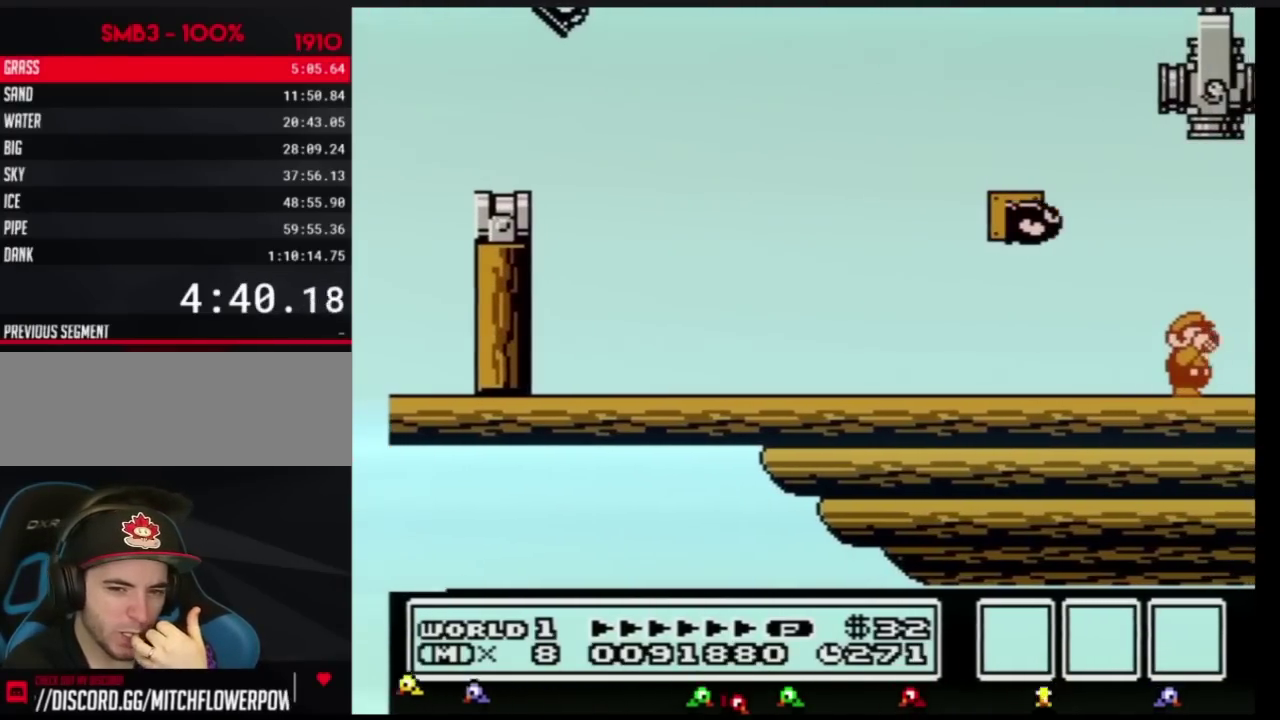
{"buttons": ["DPAD_RIGHT"], "events": [[17, "B", "up"]]}
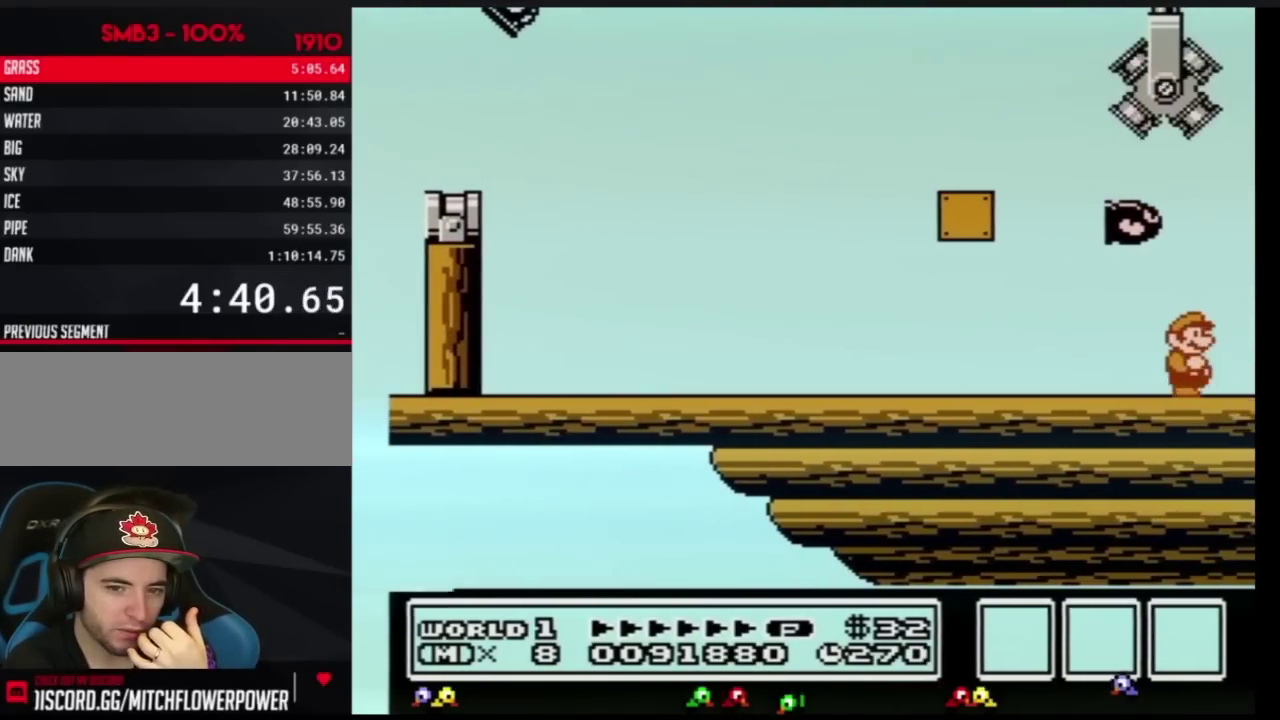
{"buttons": ["DPAD_RIGHT"], "events": []}
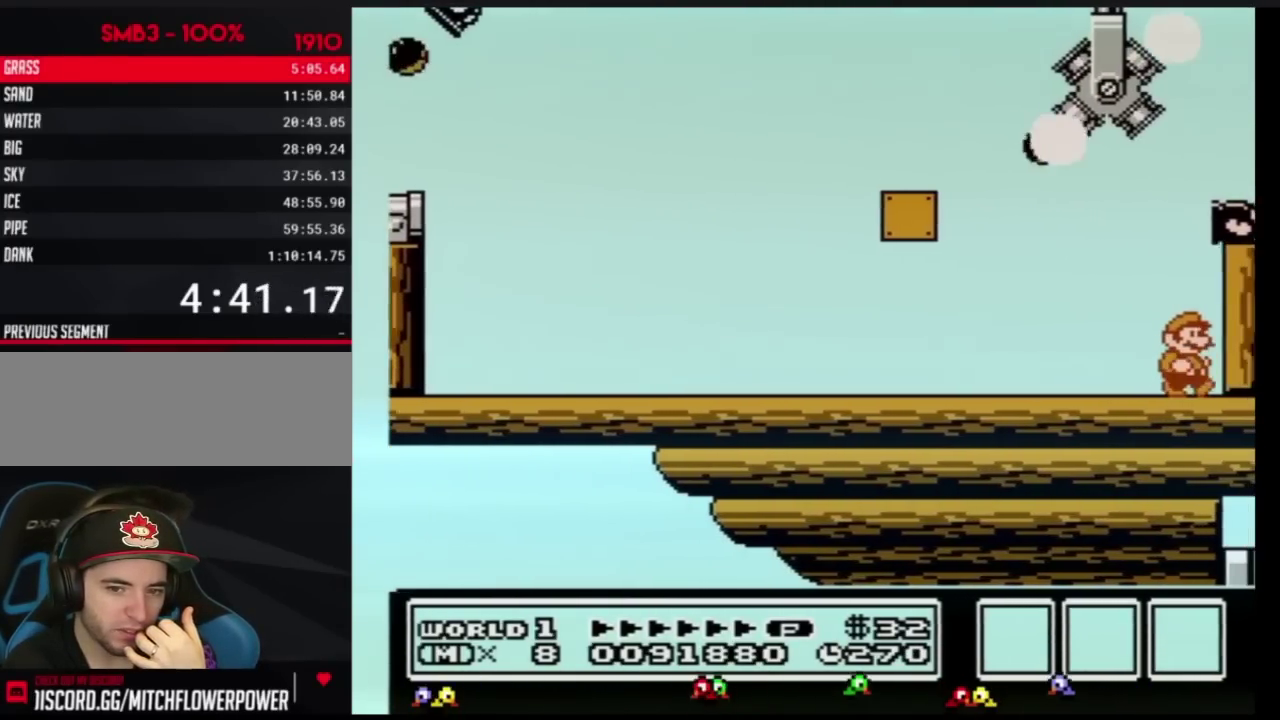
{"buttons": ["A", "B", "DPAD_RIGHT"], "events": [[167, "DPAD_RIGHT", "up"], [267, "B", "down"], [351, "A", "down"], [451, "DPAD_RIGHT", "down"]]}
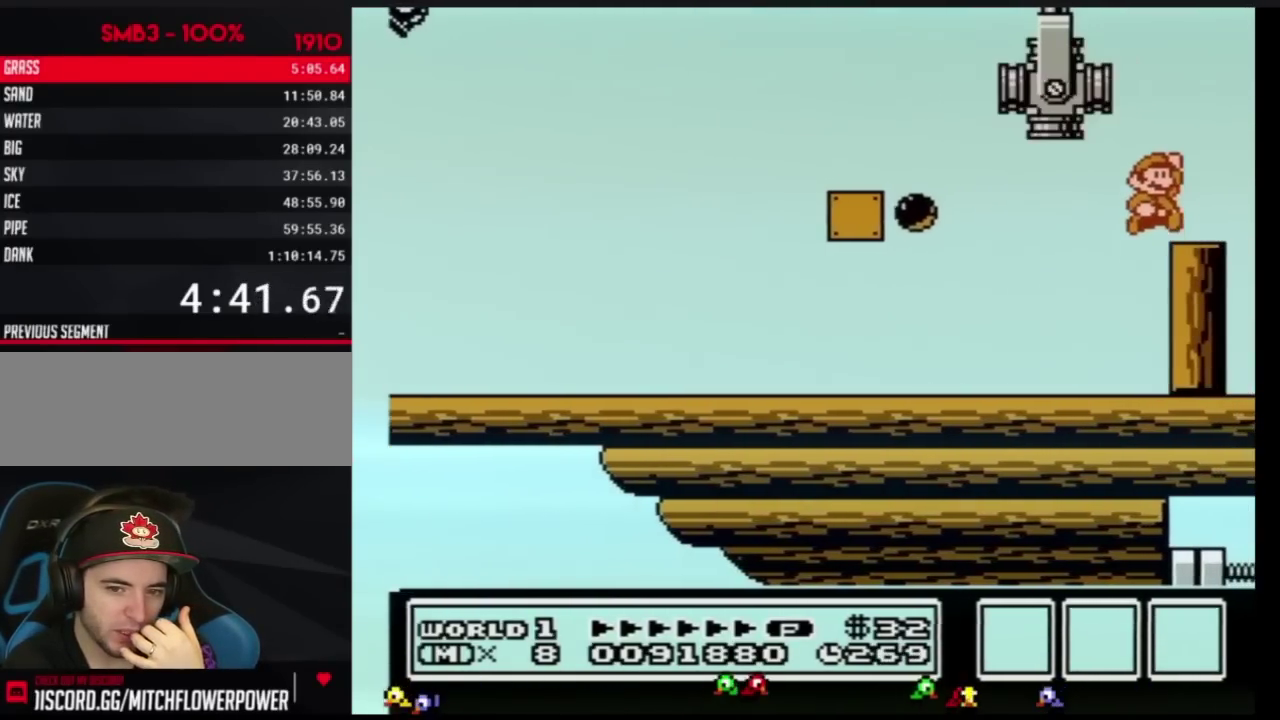
{"buttons": ["DPAD_RIGHT"], "events": [[117, "A", "up"], [117, "B", "up"]]}
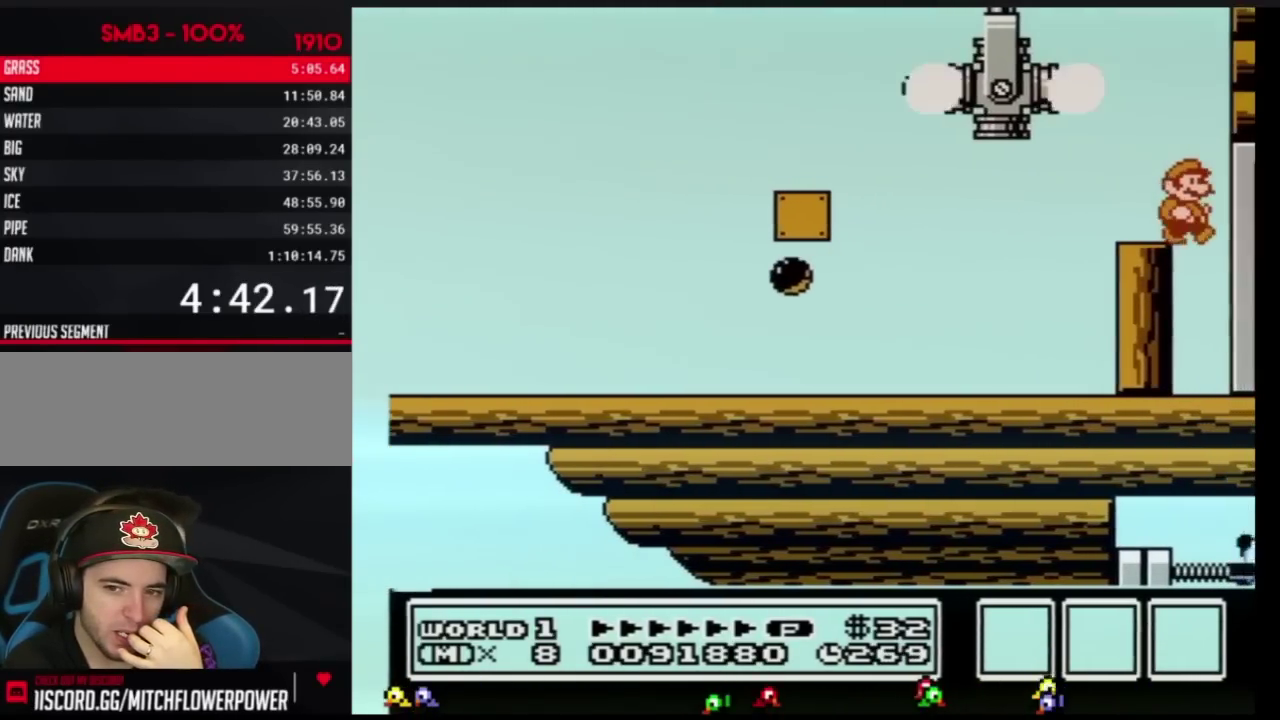
{"buttons": ["DPAD_RIGHT"], "events": [[267, "DPAD_RIGHT", "up"], [417, "DPAD_RIGHT", "down"]]}
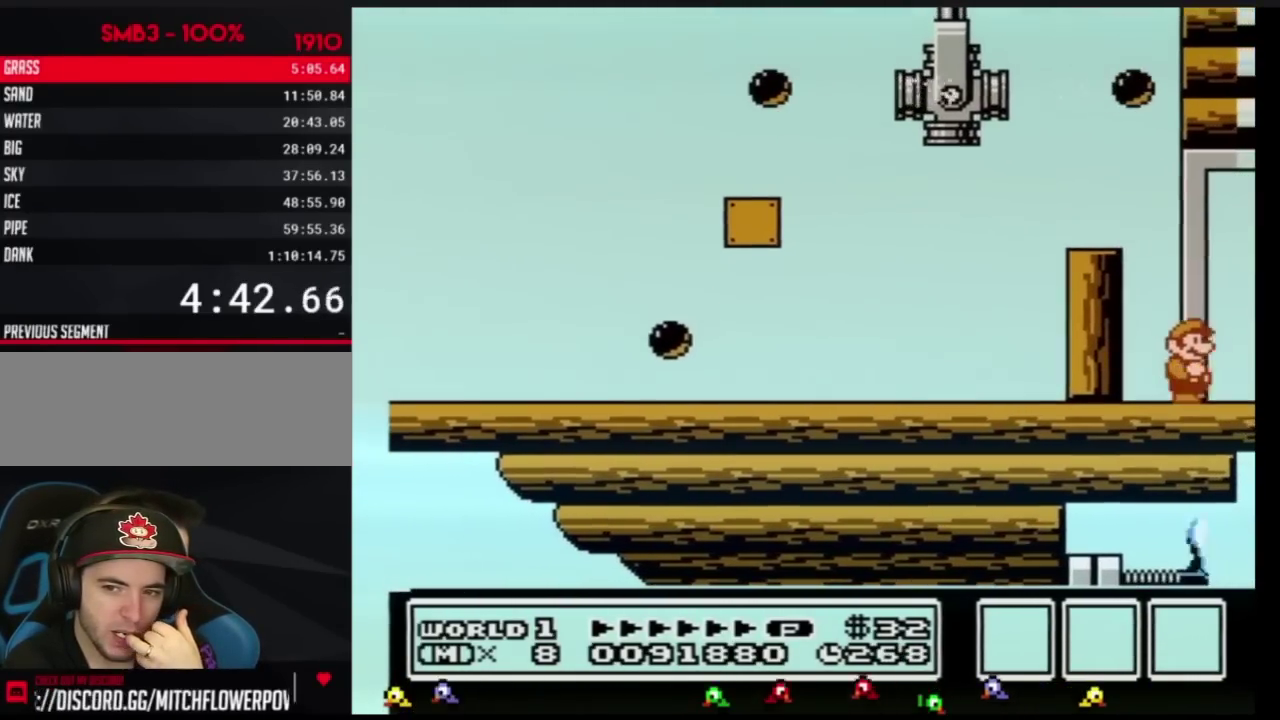
{"buttons": ["DPAD_RIGHT"], "events": [[50, "DPAD_RIGHT", "up"], [167, "DPAD_RIGHT", "down"]]}
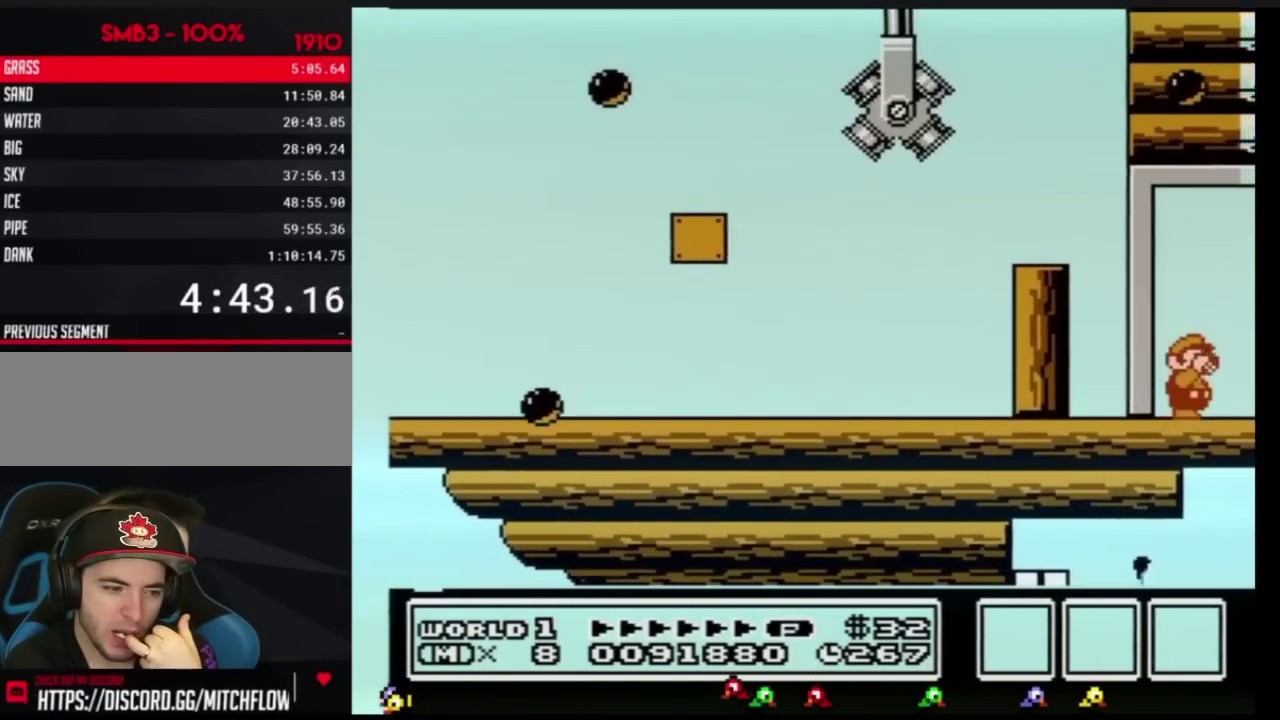
{"buttons": ["DPAD_RIGHT"], "events": [[50, "B", "down"], [100, "B", "up"], [384, "B", "down"], [451, "B", "up"]]}
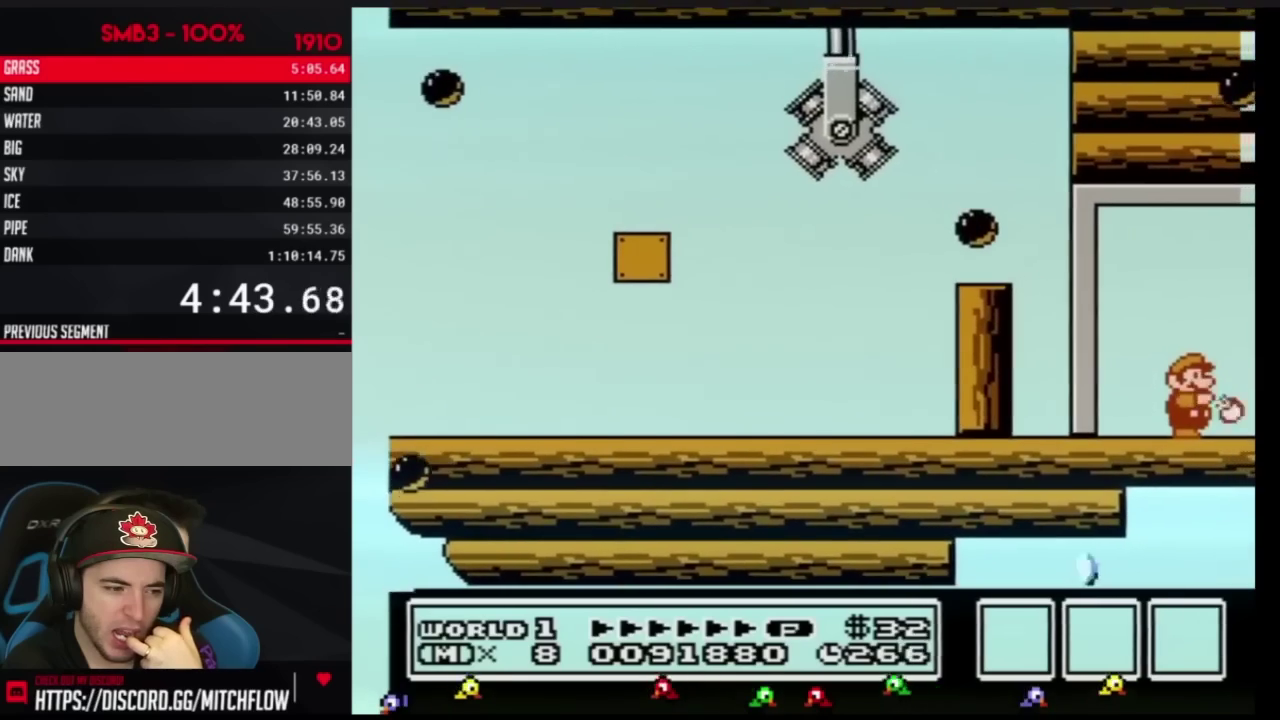
{"buttons": ["DPAD_RIGHT"], "events": [[350, "B", "down"], [400, "B", "up"]]}
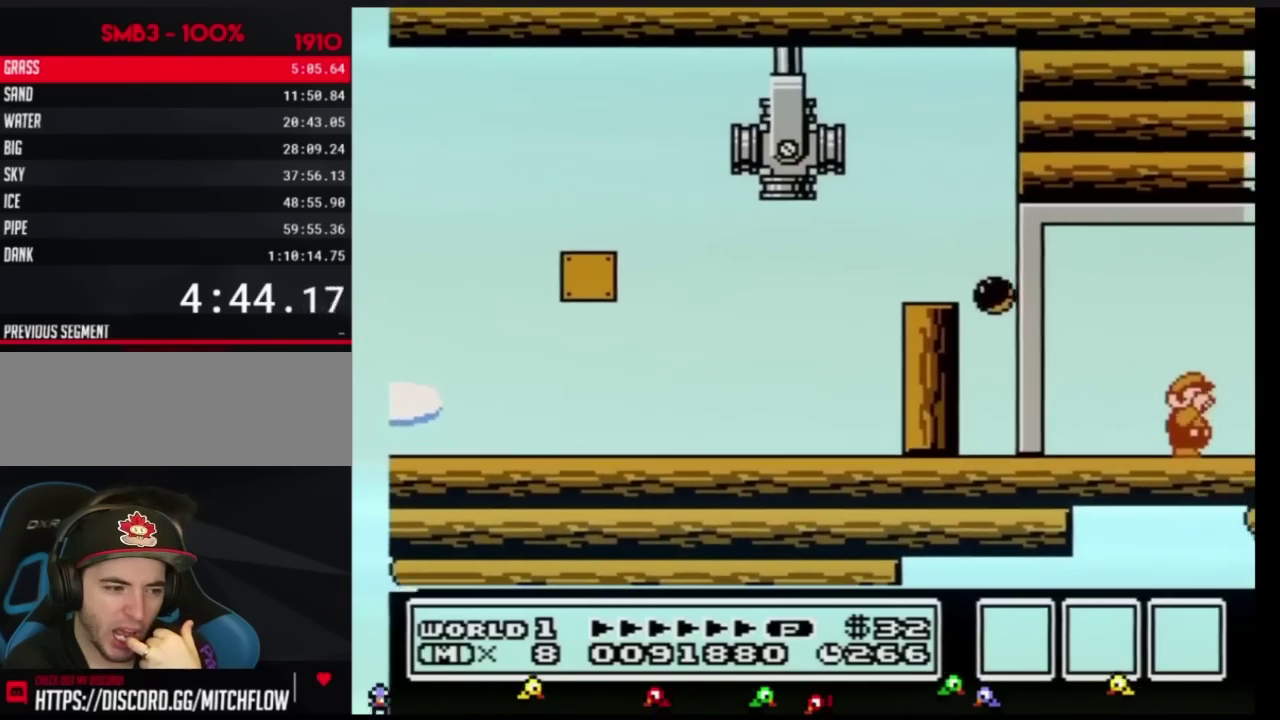
{"buttons": ["DPAD_RIGHT"], "events": [[267, "B", "down"], [384, "B", "up"]]}
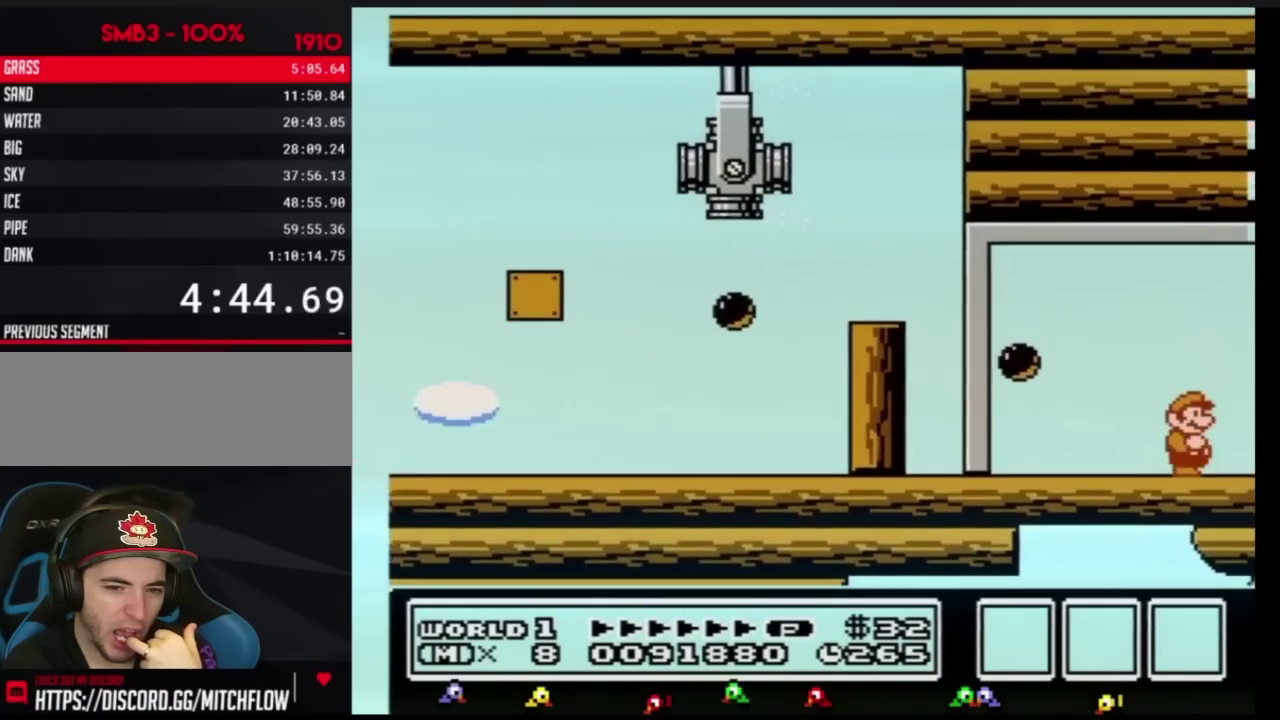
{"buttons": ["A"], "events": [[300, "A", "down"], [300, "DPAD_RIGHT", "up"]]}
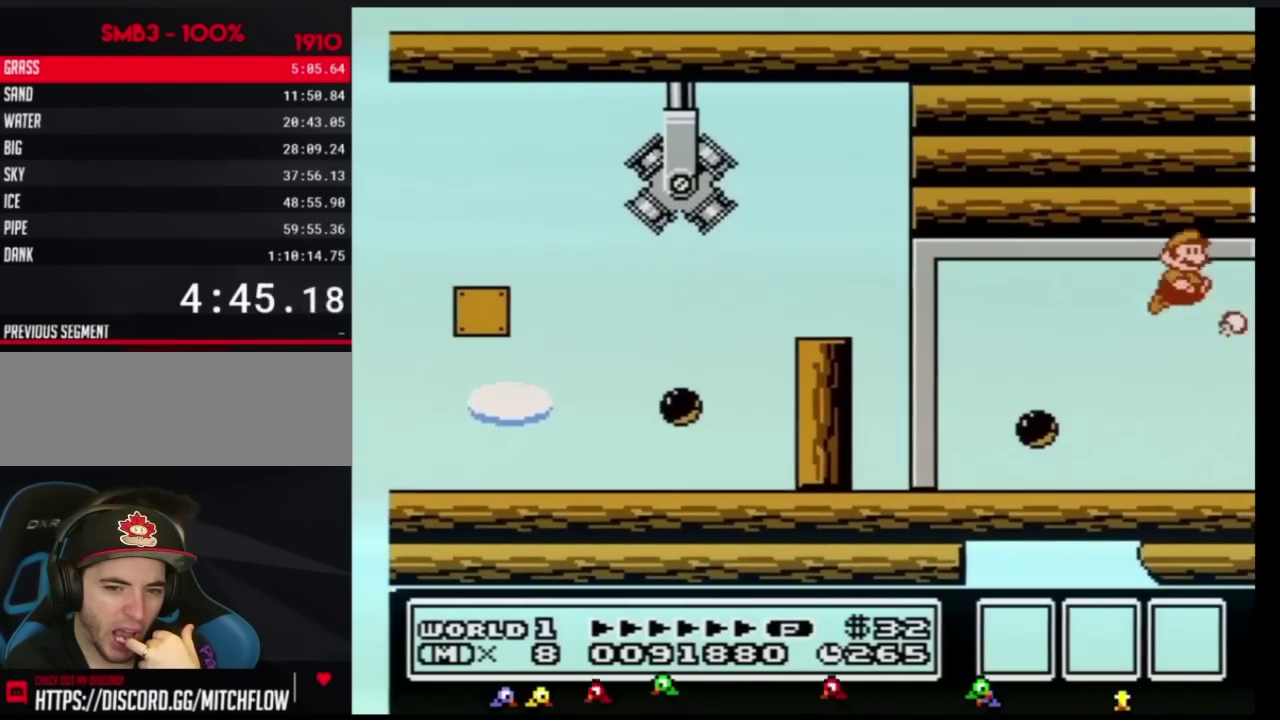
{"buttons": ["A"], "events": [[17, "B", "down"], [184, "B", "up"], [234, "B", "down"], [267, "DPAD_RIGHT", "down"], [301, "B", "up"], [367, "A", "up"], [451, "DPAD_RIGHT", "up"], [484, "A", "down"]]}
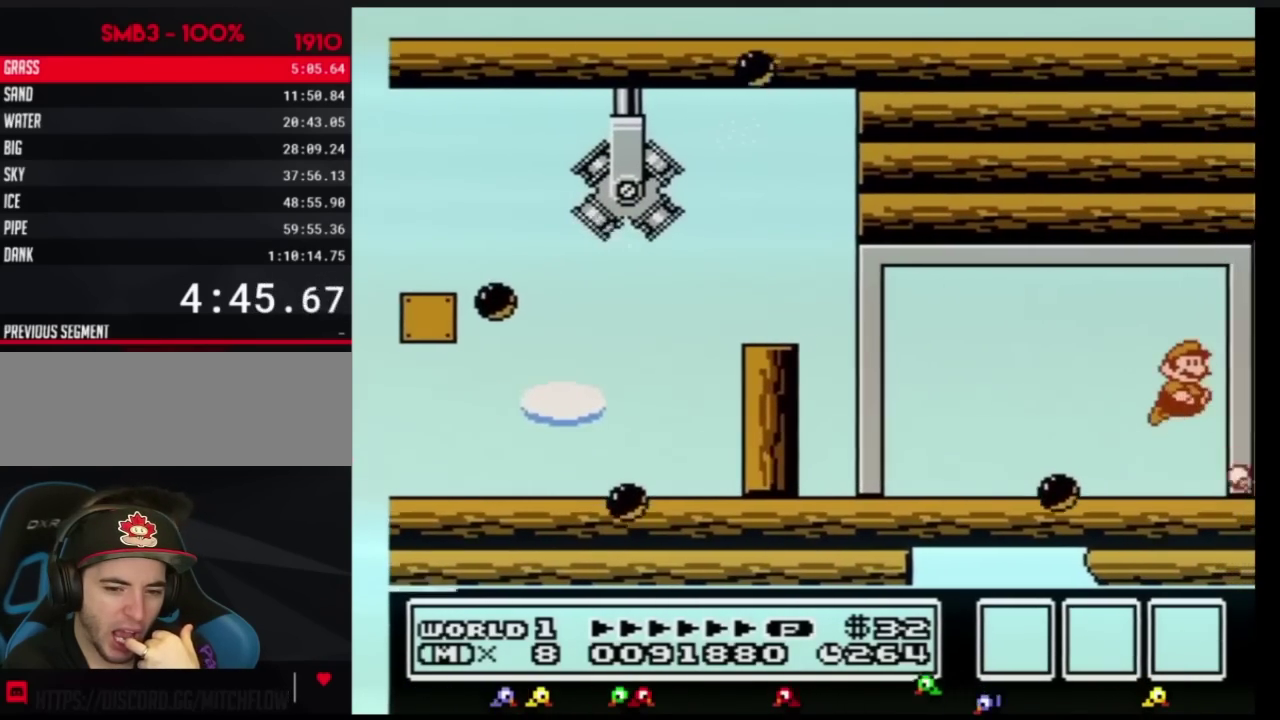
{"buttons": ["A"], "events": []}
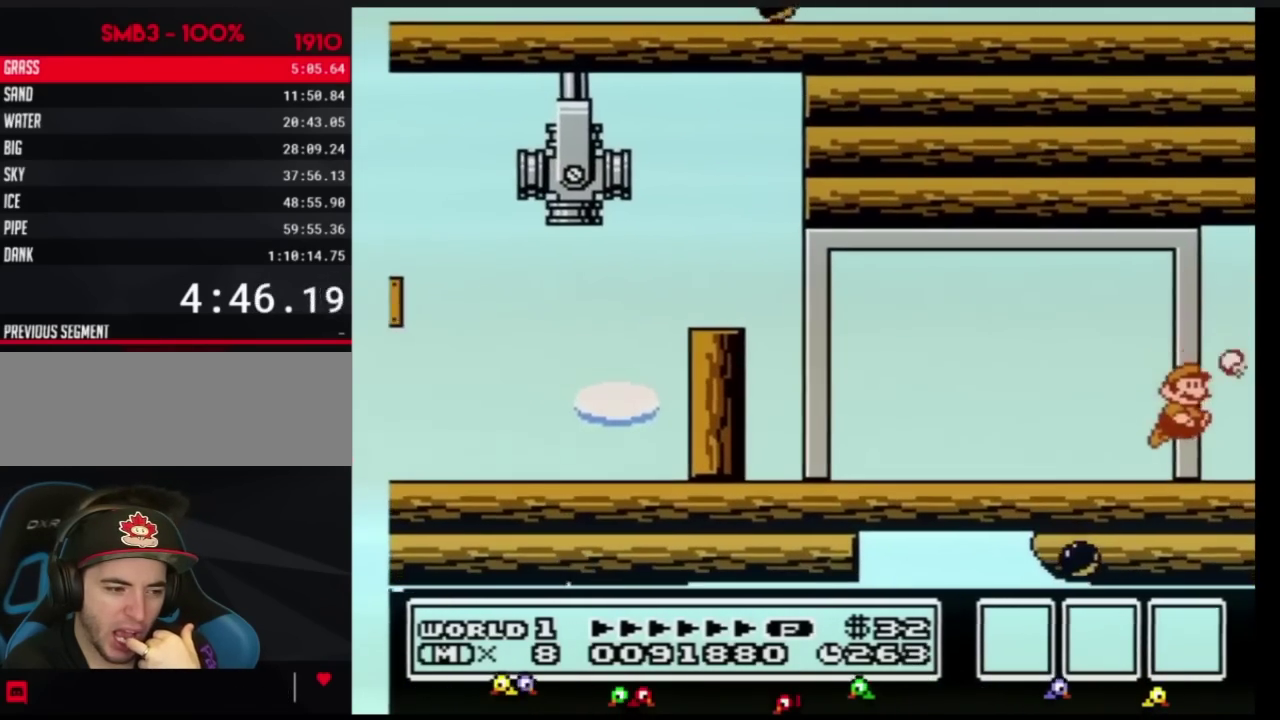
{"buttons": ["DPAD_RIGHT"], "events": [[17, "B", "down"], [50, "DPAD_RIGHT", "down"], [100, "B", "up"], [134, "A", "up"], [234, "B", "down"], [351, "B", "up"], [401, "B", "down"], [484, "B", "up"]]}
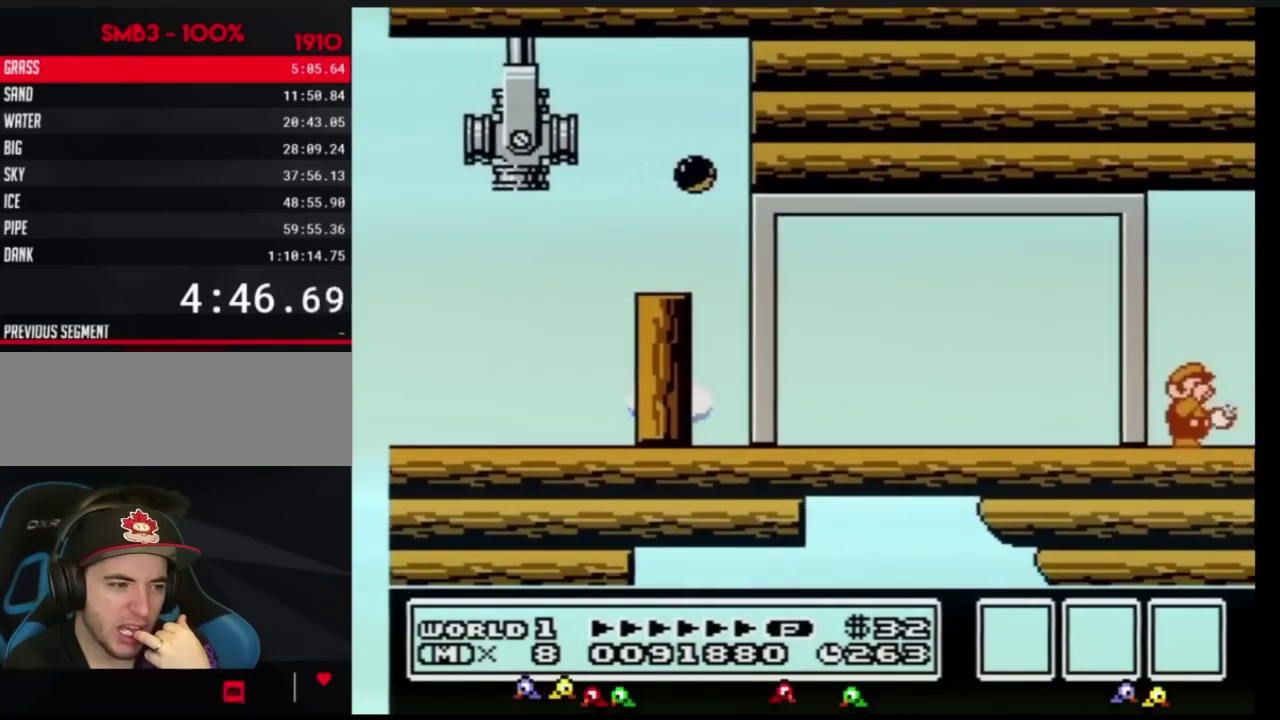
{"buttons": ["DPAD_RIGHT"], "events": [[50, "B", "down"], [100, "B", "up"], [217, "B", "down"], [267, "B", "up"], [350, "B", "down"], [417, "B", "up"]]}
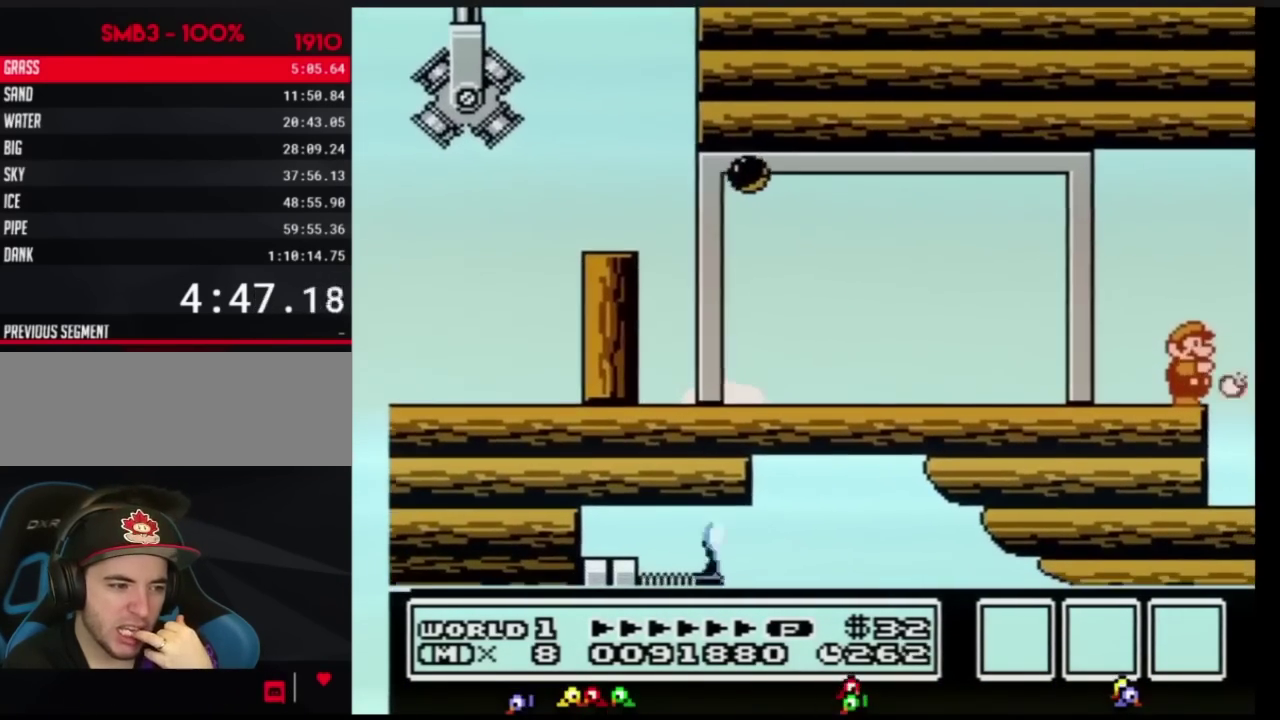
{"buttons": ["A", "B"], "events": [[17, "B", "down"], [100, "B", "up"], [234, "B", "down"], [267, "DPAD_DOWN", "down"], [267, "DPAD_RIGHT", "up"], [351, "A", "down"], [367, "DPAD_DOWN", "up"]]}
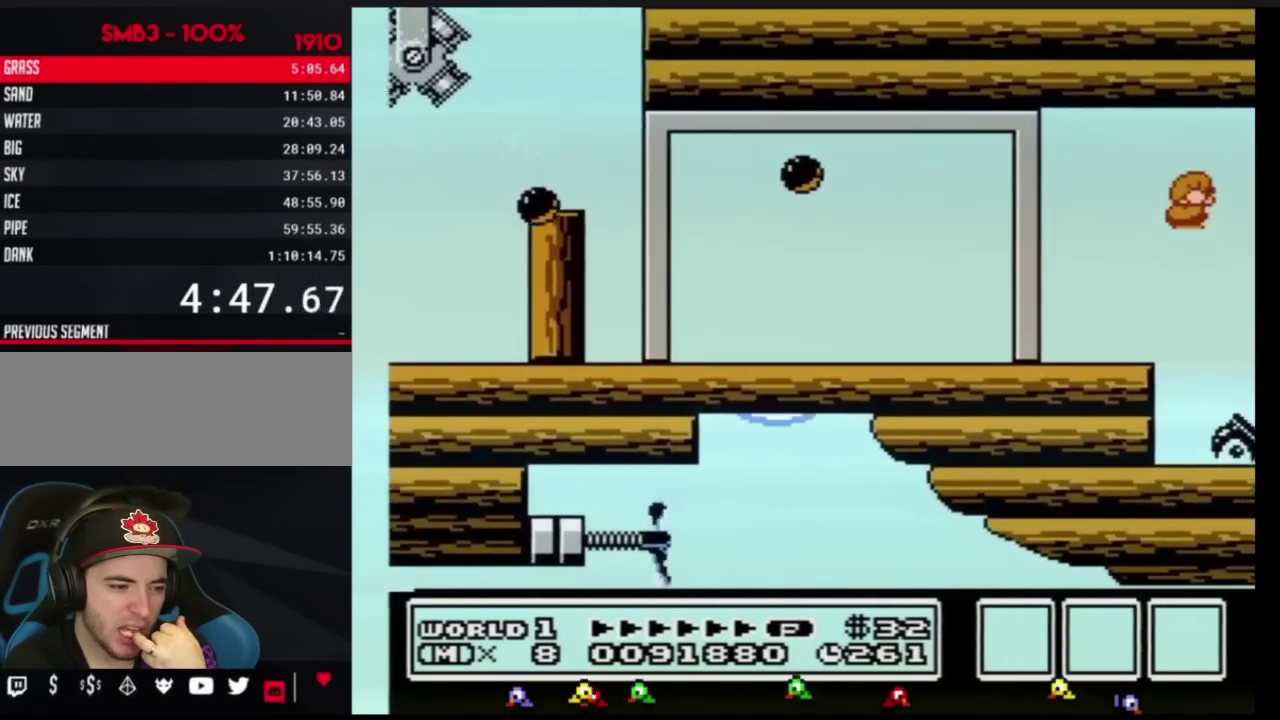
{"buttons": ["DPAD_RIGHT"], "events": [[384, "DPAD_RIGHT", "down"], [417, "A", "up"], [417, "B", "up"]]}
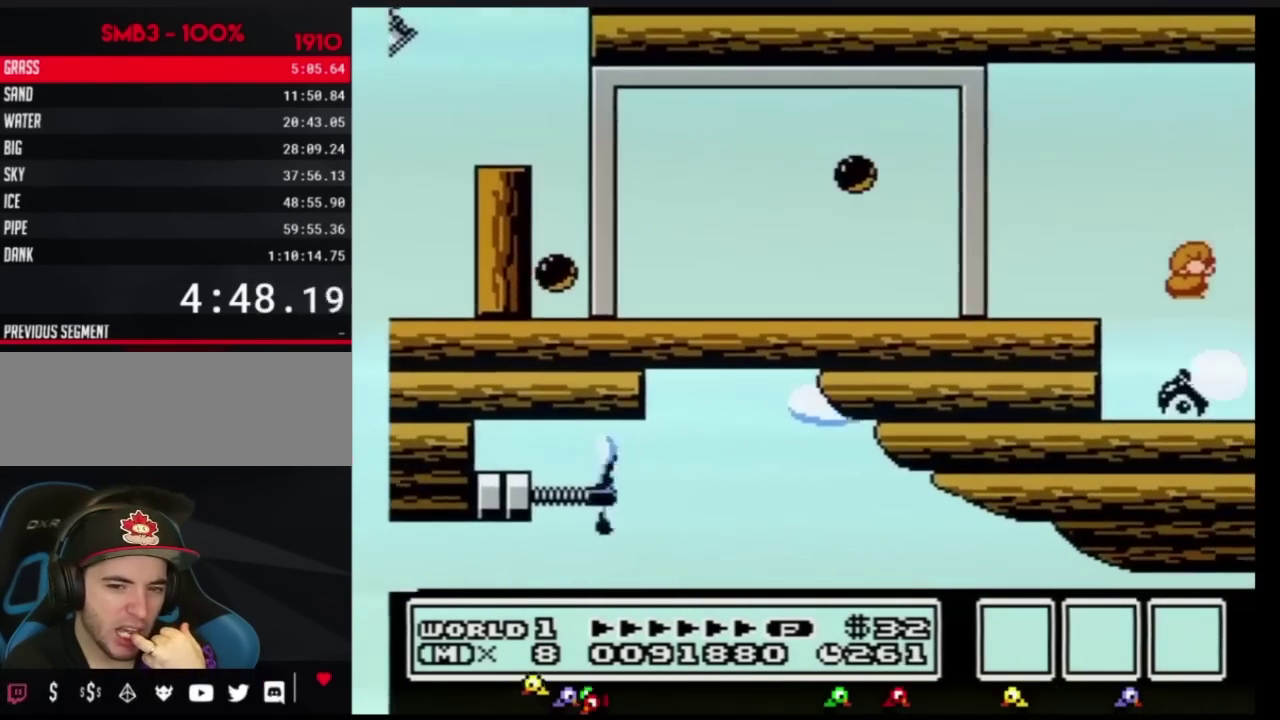
{"buttons": ["DPAD_RIGHT"], "events": []}
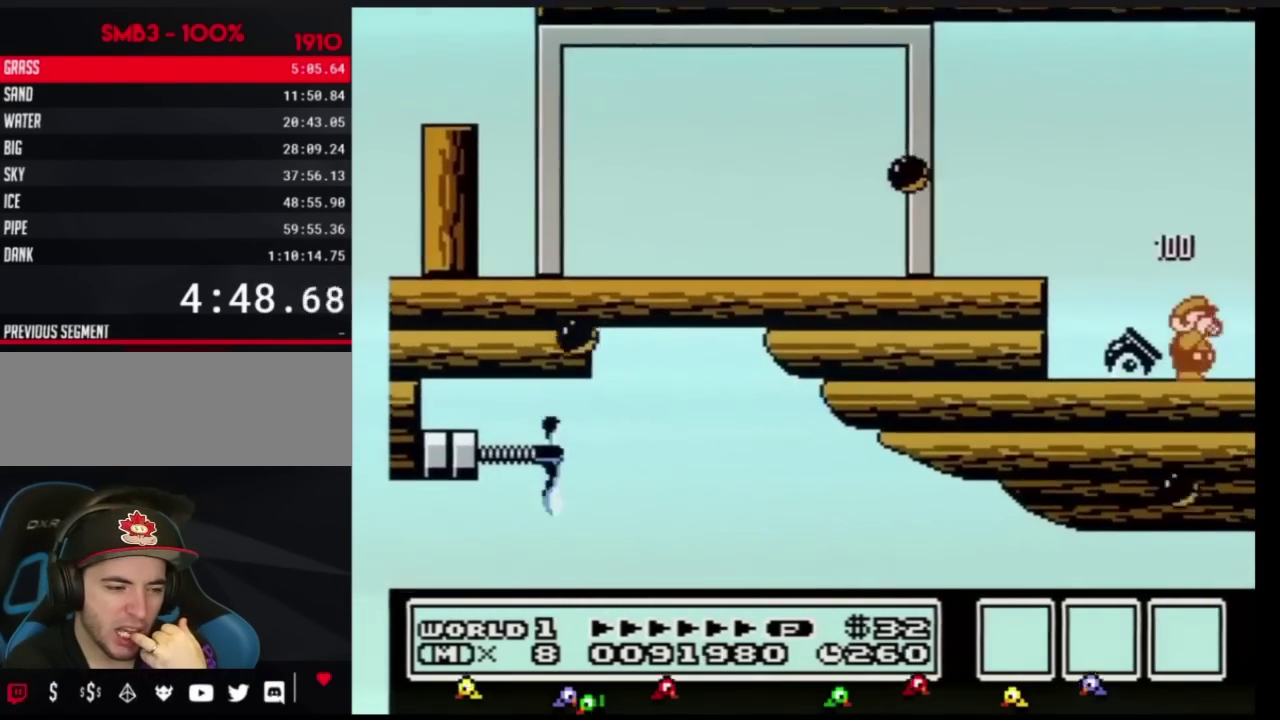
{"buttons": ["DPAD_RIGHT"], "events": [[67, "B", "down"], [117, "B", "up"]]}
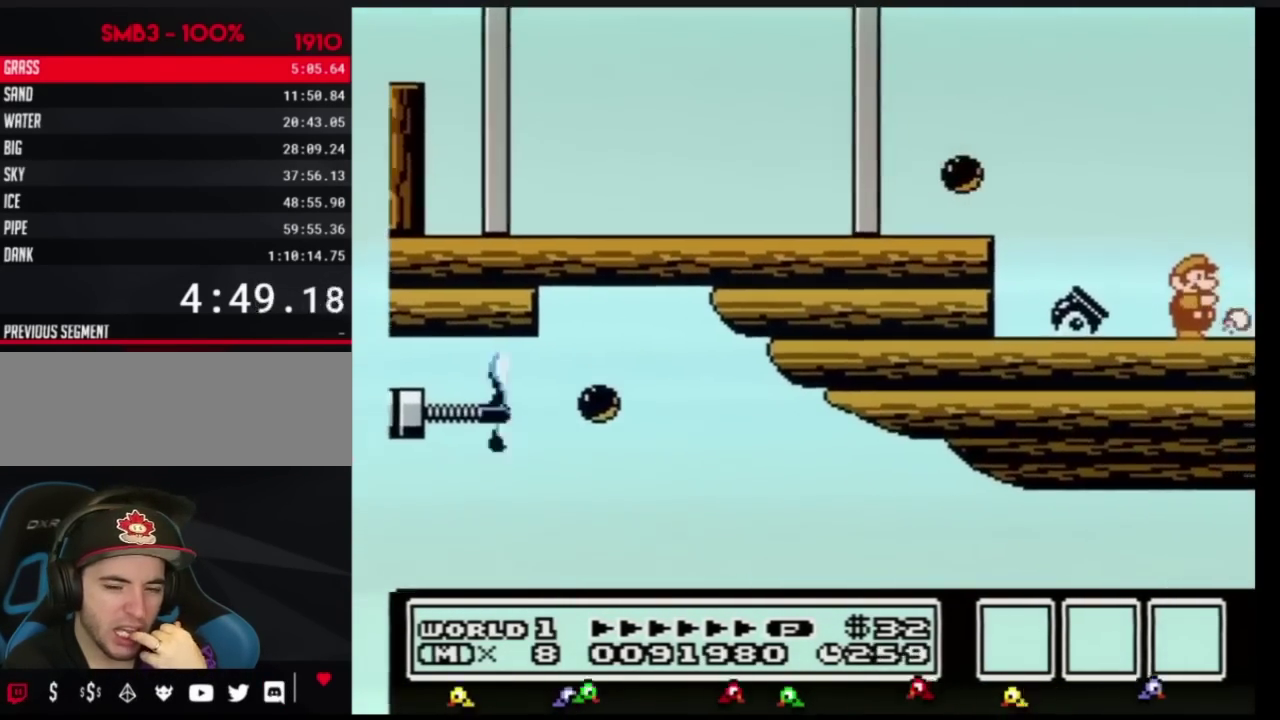
{"buttons": ["DPAD_RIGHT"], "events": [[317, "B", "down"], [367, "B", "up"]]}
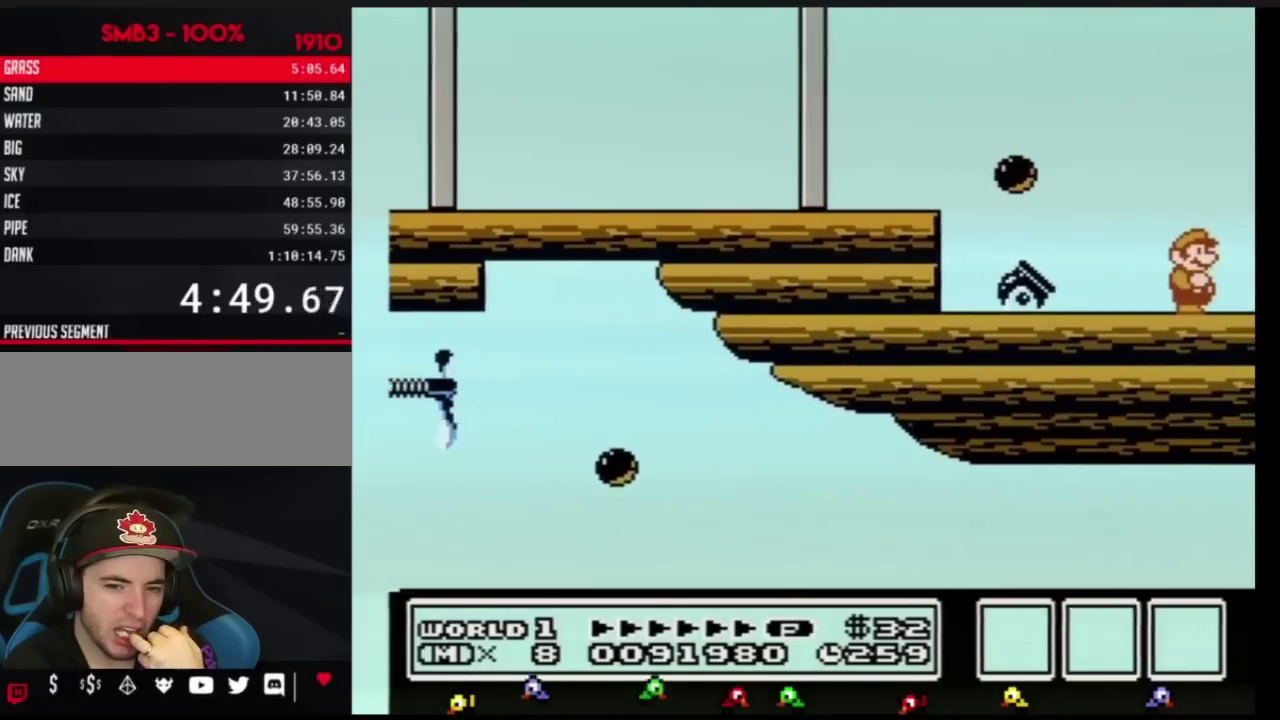
{"buttons": ["B"], "events": [[233, "B", "down"], [283, "B", "up"], [417, "B", "down"], [500, "DPAD_RIGHT", "up"]]}